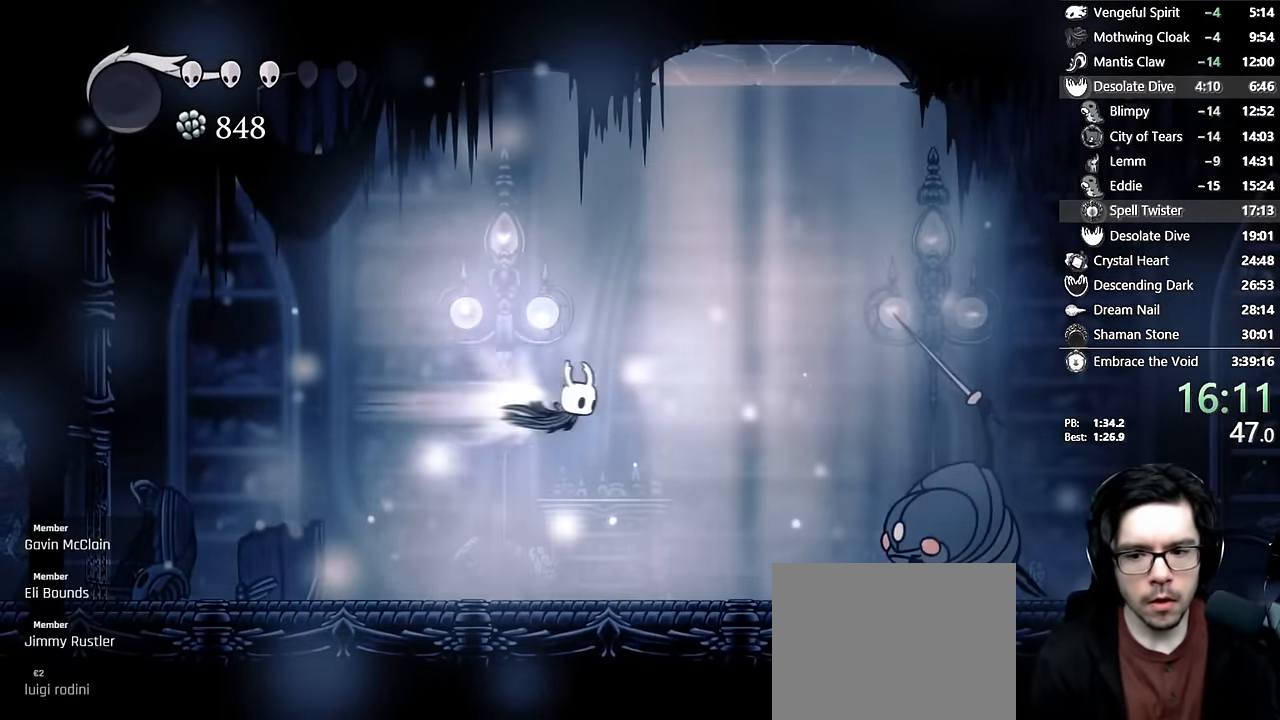
Gameplay with a controller (Xbox layout); each line is a JSON object with the inputs held at the frame after it. "events" lists button and stick changes between this image and that frame as [ms after this image, input, new state], when the widget could be followed in between. Not read: L3 R3.
{"buttons": ["DPAD_LEFT"], "left_stick": "center", "right_stick": "center", "events": [[134, "DPAD_DOWN", "down"], [134, "R2", "up"], [167, "A", "up"], [250, "X", "down"], [417, "DPAD_RIGHT", "up"], [434, "DPAD_LEFT", "down"], [434, "X", "up"], [467, "DPAD_DOWN", "up"]]}
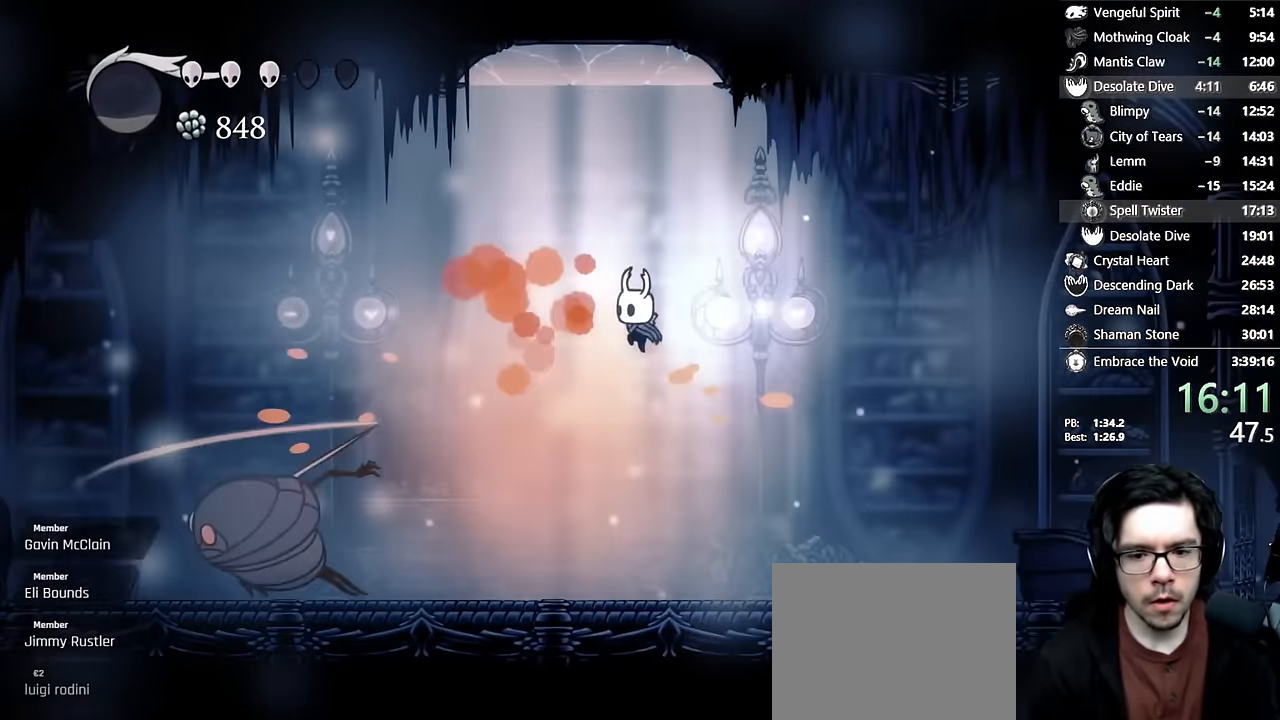
{"buttons": ["DPAD_LEFT"], "left_stick": "center", "right_stick": "center", "events": [[117, "DPAD_LEFT", "up"], [200, "DPAD_LEFT", "down"]]}
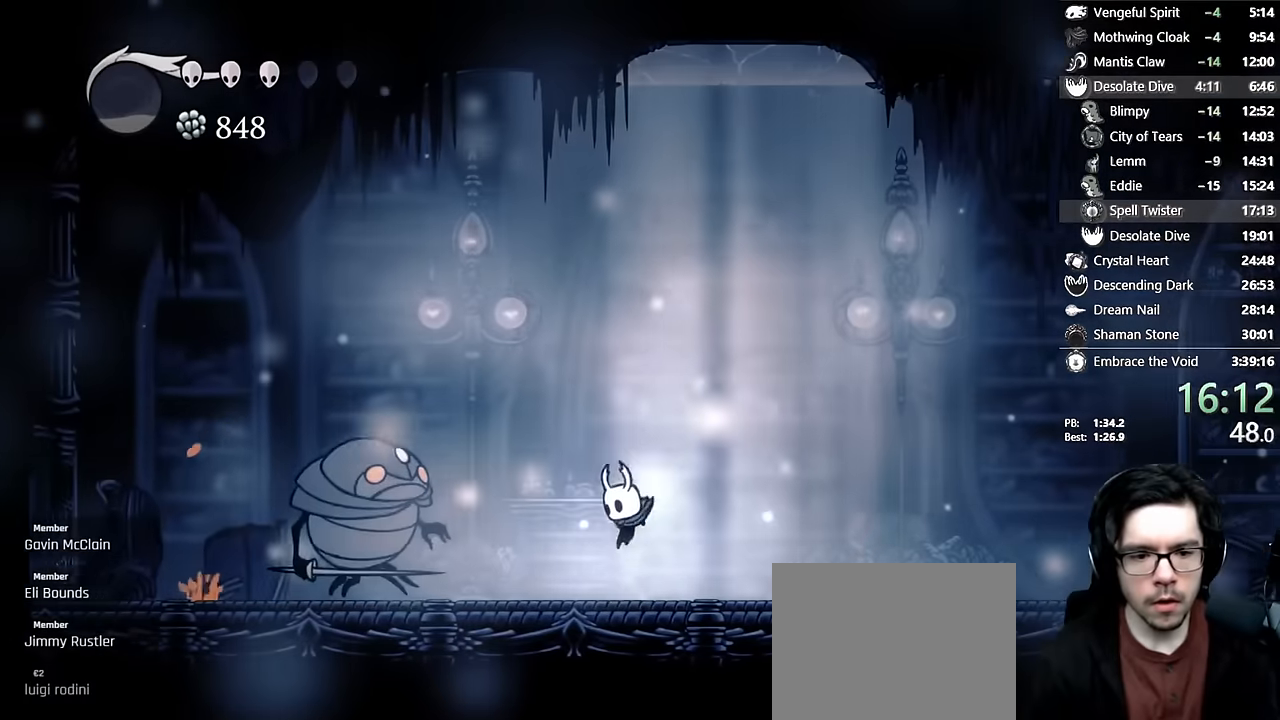
{"buttons": ["X", "DPAD_LEFT"], "left_stick": "center", "right_stick": "center", "events": [[317, "X", "down"]]}
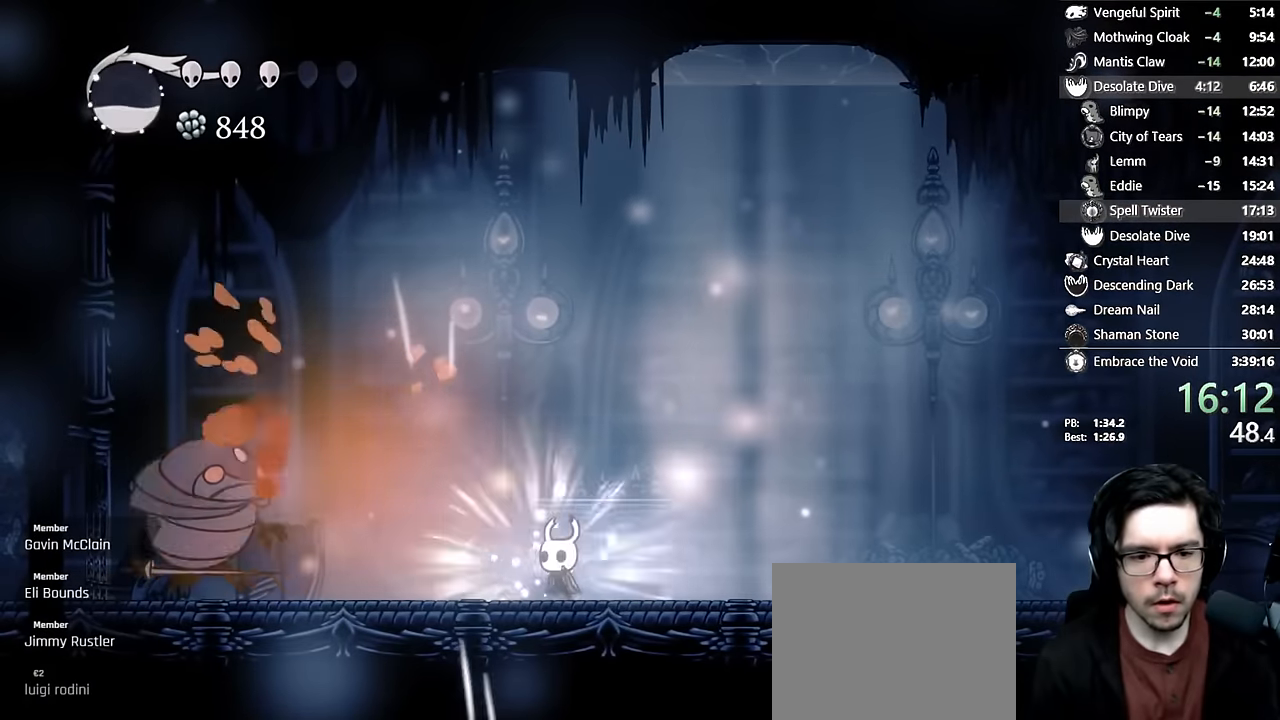
{"buttons": ["DPAD_LEFT"], "left_stick": "center", "right_stick": "center", "events": [[67, "X", "up"]]}
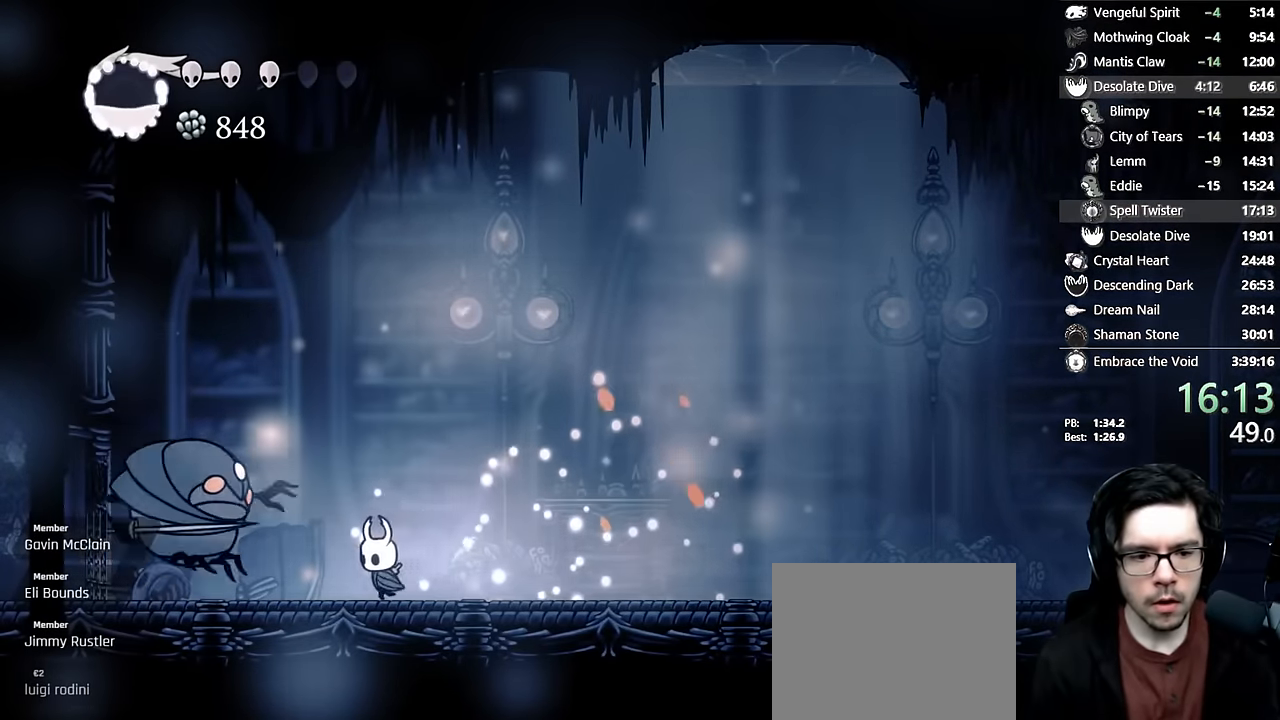
{"buttons": [], "left_stick": "center", "right_stick": "center", "events": [[17, "X", "down"], [150, "DPAD_LEFT", "up"], [317, "X", "up"], [334, "DPAD_LEFT", "down"], [500, "DPAD_LEFT", "up"]]}
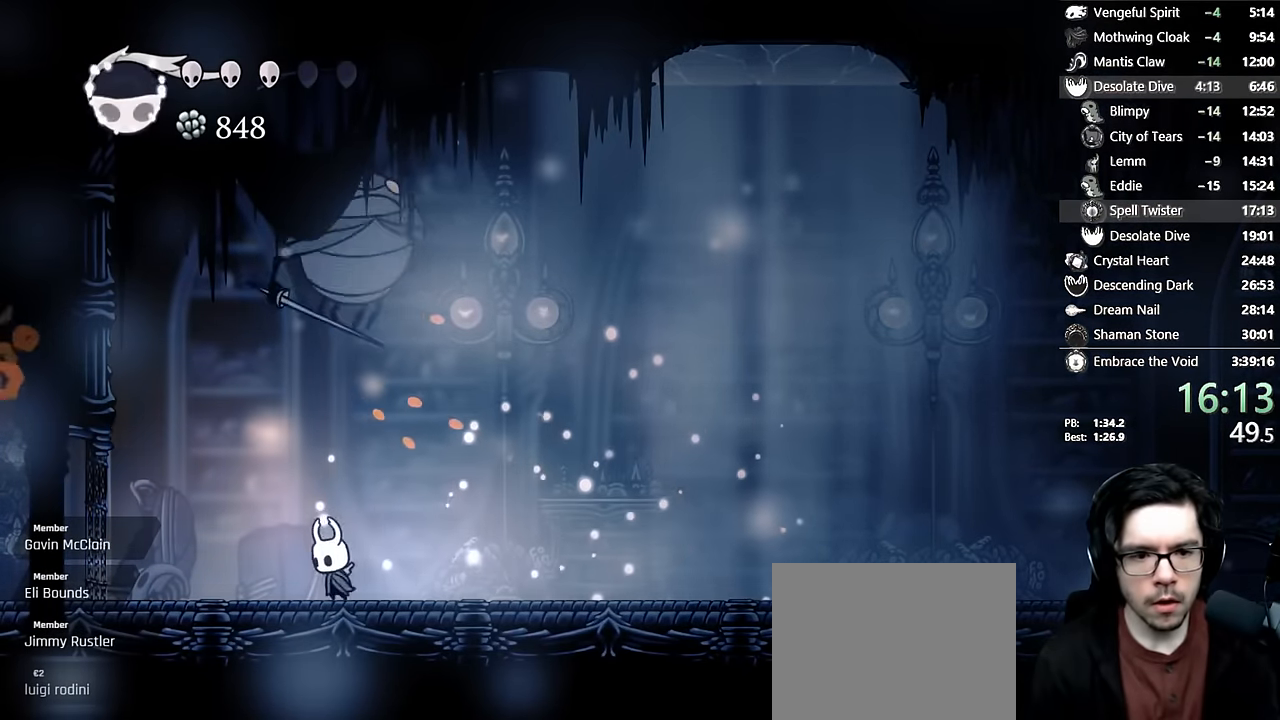
{"buttons": [], "left_stick": "center", "right_stick": "center", "events": [[100, "A", "down"], [100, "DPAD_RIGHT", "down"], [117, "DPAD_UP", "down"], [217, "X", "down"], [300, "R2", "down"], [400, "A", "up"], [450, "DPAD_UP", "up"], [467, "X", "up"], [484, "DPAD_RIGHT", "up"], [500, "R2", "up"]]}
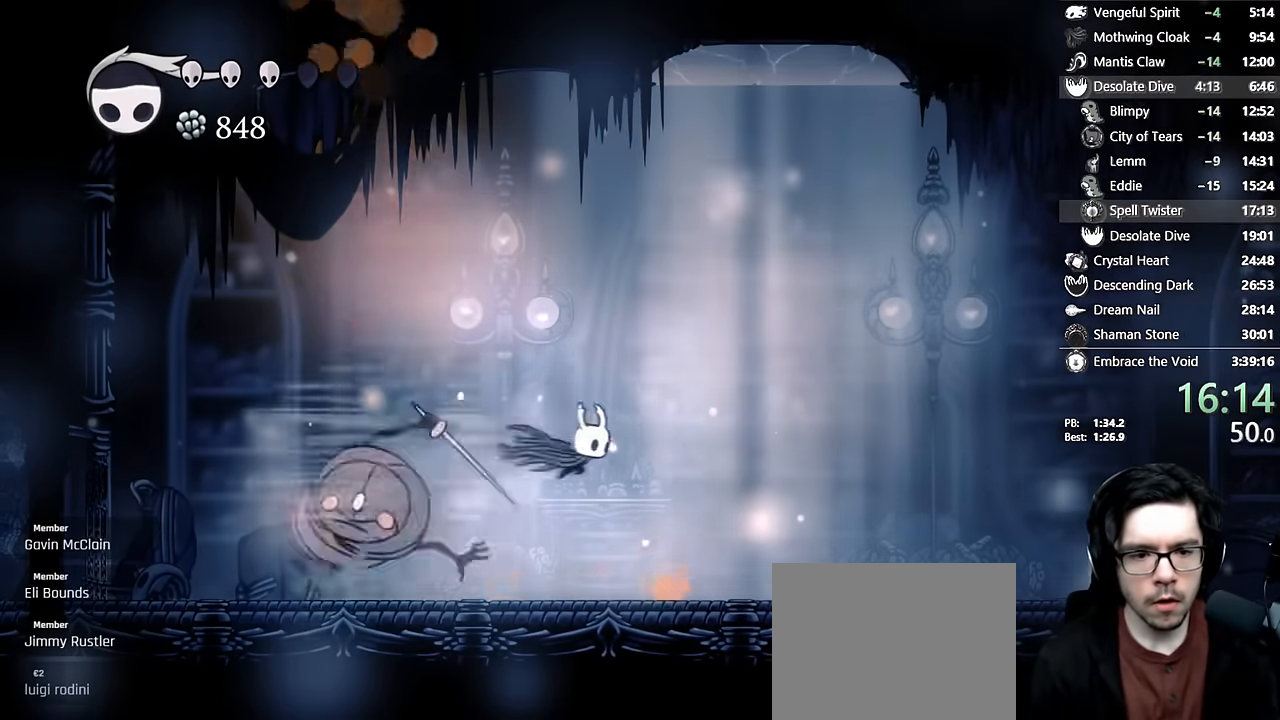
{"buttons": ["X", "DPAD_LEFT"], "left_stick": "center", "right_stick": "center", "events": [[34, "DPAD_LEFT", "down"], [450, "X", "down"]]}
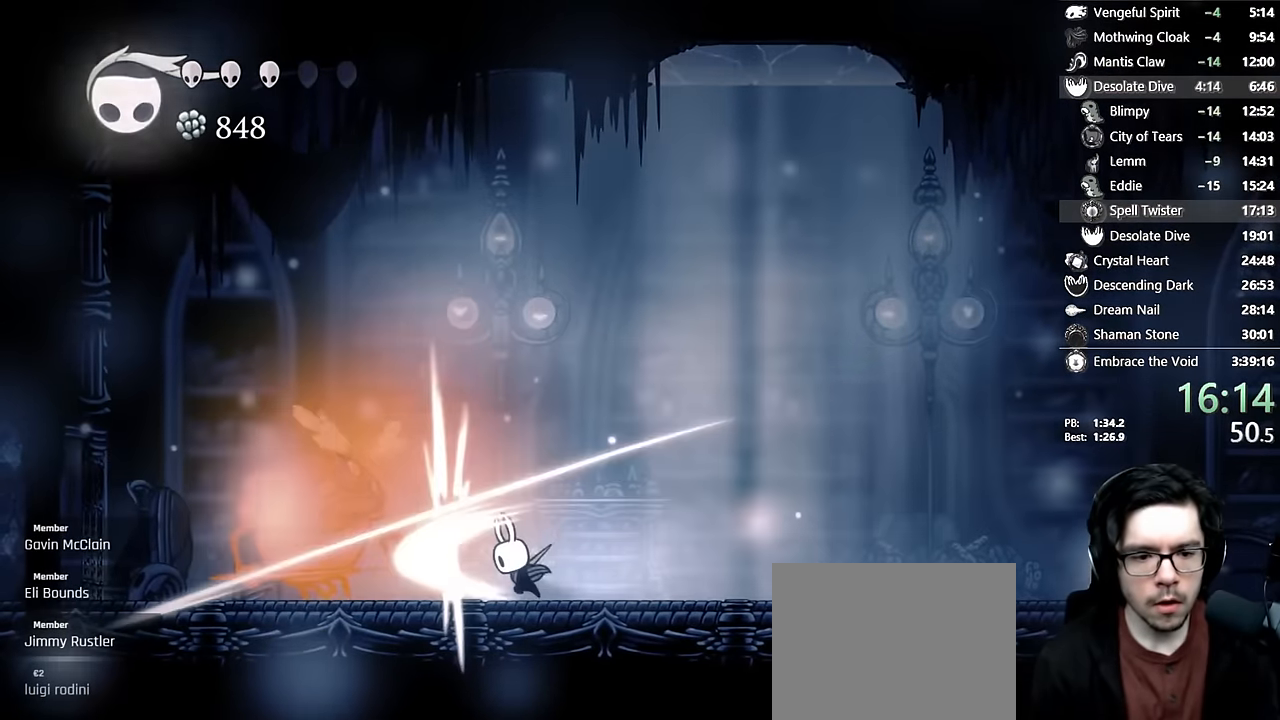
{"buttons": [], "left_stick": "center", "right_stick": "center", "events": [[50, "X", "up"], [84, "DPAD_LEFT", "up"], [100, "Y", "down"], [317, "Y", "up"]]}
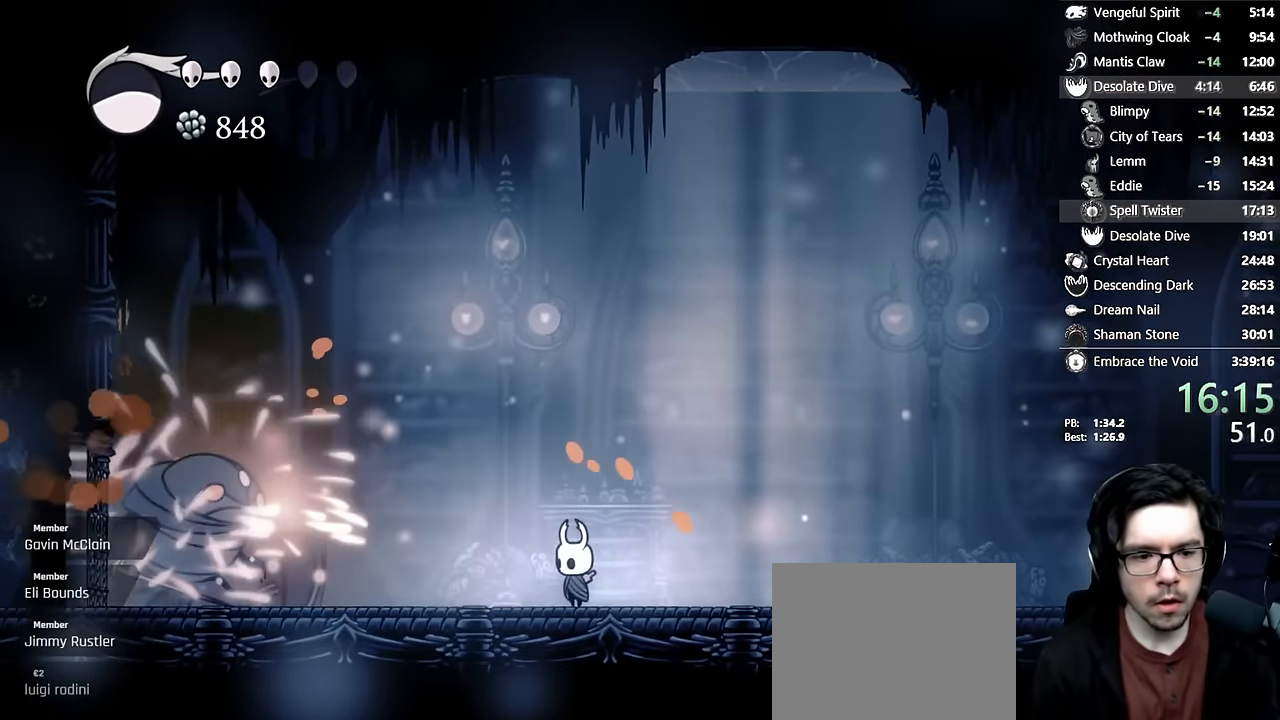
{"buttons": ["X"], "left_stick": "center", "right_stick": "center", "events": [[100, "DPAD_LEFT", "down"], [100, "R2", "down"], [267, "R2", "up"], [334, "X", "down"], [350, "DPAD_LEFT", "up"]]}
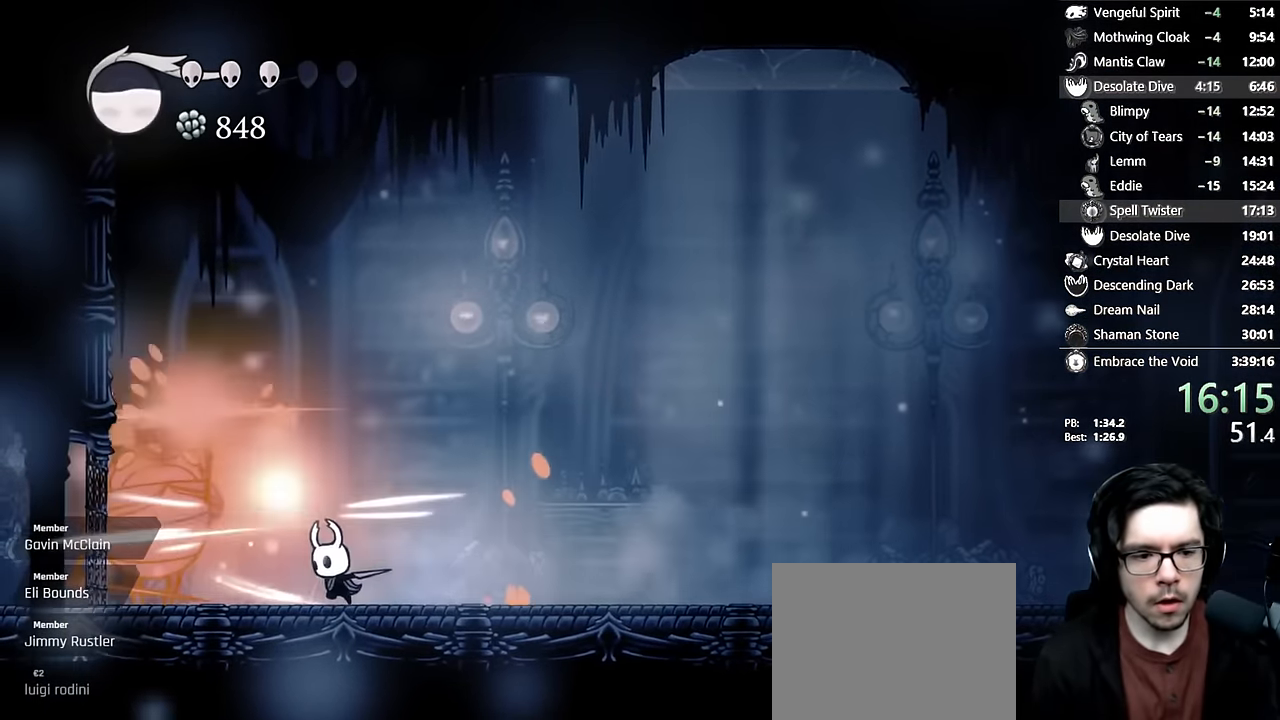
{"buttons": [], "left_stick": "center", "right_stick": "center", "events": [[67, "X", "up"], [150, "DPAD_LEFT", "down"], [334, "DPAD_LEFT", "up"], [400, "DPAD_RIGHT", "down"], [500, "DPAD_RIGHT", "up"]]}
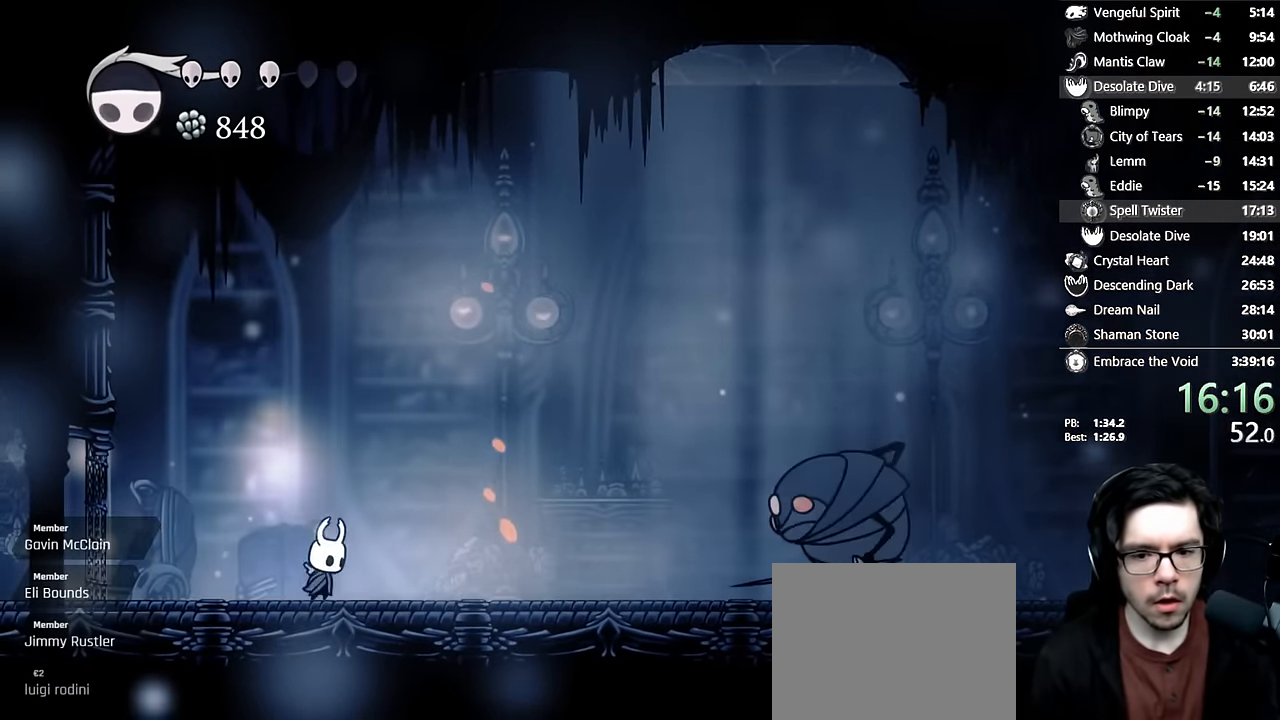
{"buttons": ["DPAD_LEFT"], "left_stick": "center", "right_stick": "center", "events": [[67, "Y", "down"], [234, "Y", "up"], [400, "DPAD_LEFT", "down"]]}
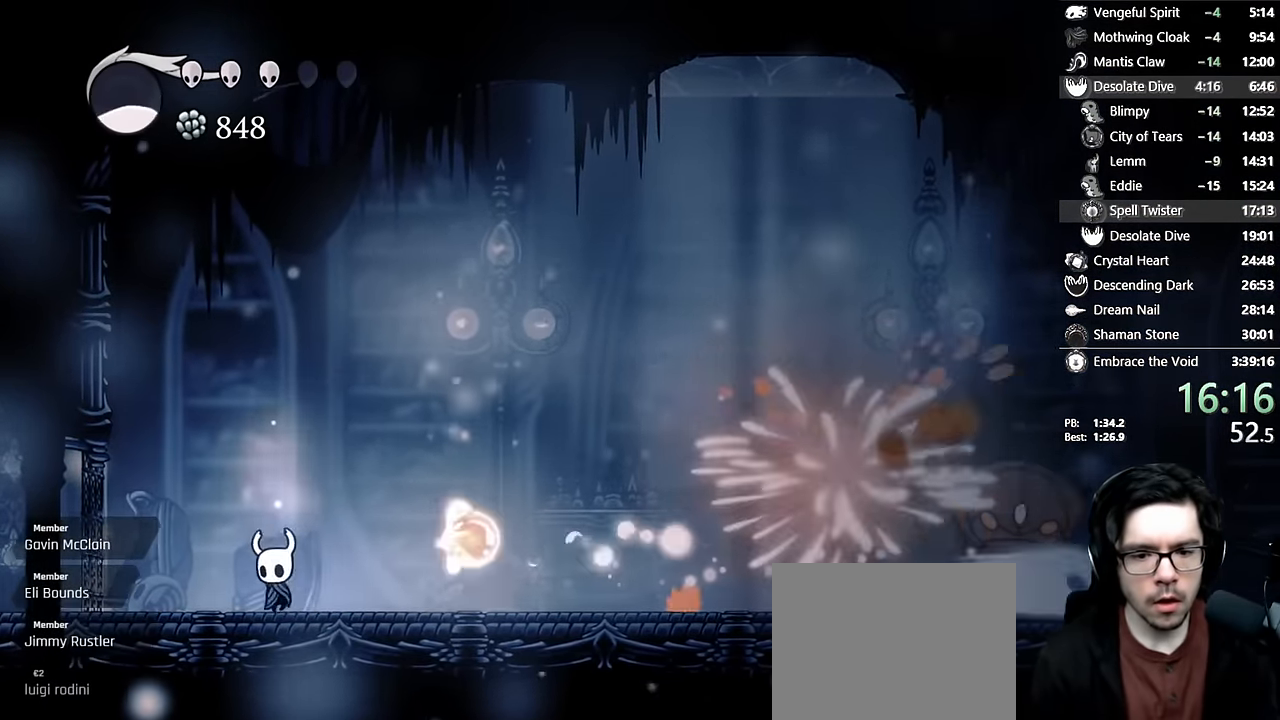
{"buttons": ["DPAD_RIGHT"], "left_stick": "center", "right_stick": "center", "events": [[34, "A", "down"], [100, "DPAD_LEFT", "up"], [167, "DPAD_RIGHT", "down"], [234, "R2", "down"], [400, "A", "up"], [400, "R2", "up"]]}
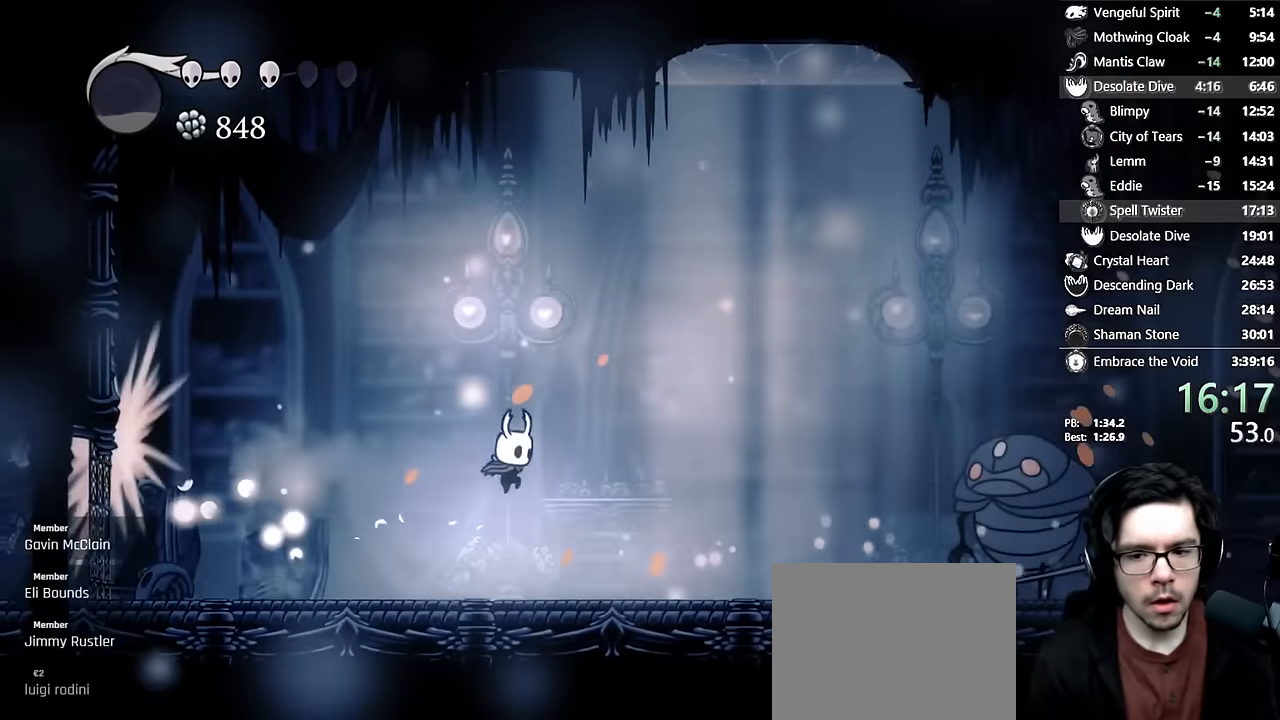
{"buttons": ["DPAD_RIGHT"], "left_stick": "center", "right_stick": "center", "events": [[84, "DPAD_RIGHT", "up"], [234, "DPAD_RIGHT", "down"], [284, "R2", "down"], [484, "R2", "up"]]}
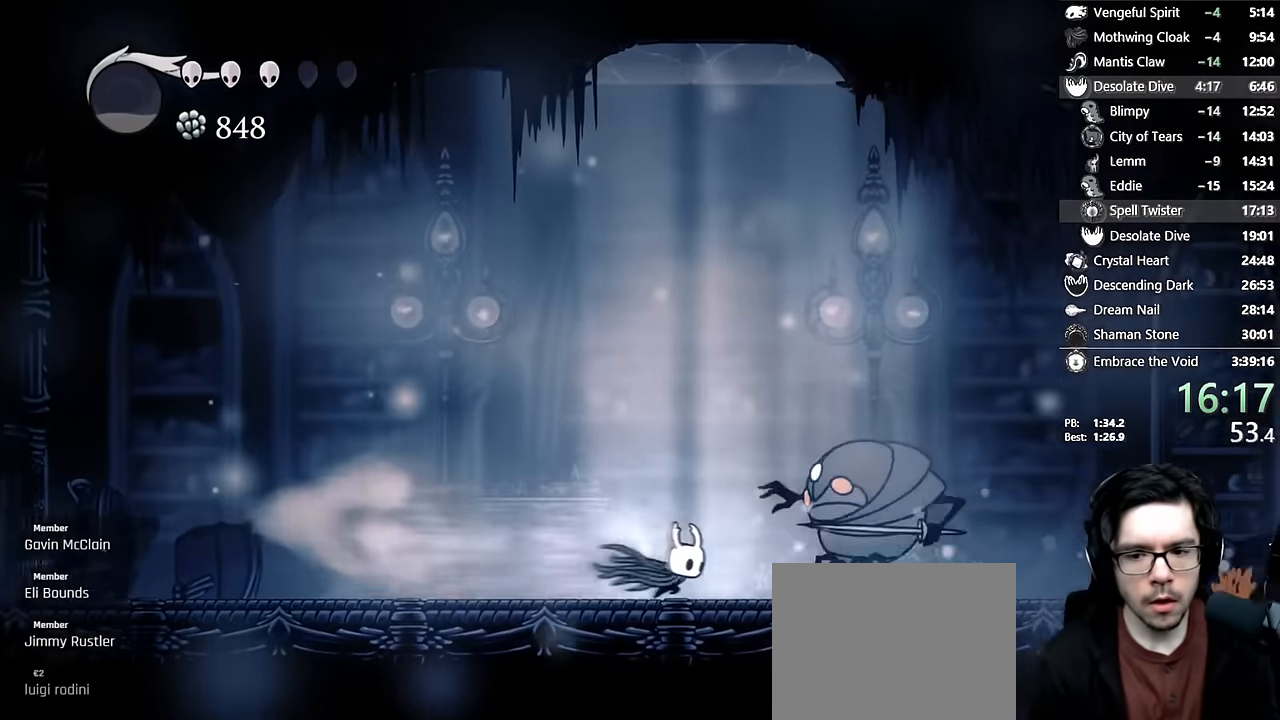
{"buttons": ["DPAD_RIGHT"], "left_stick": "center", "right_stick": "center"}
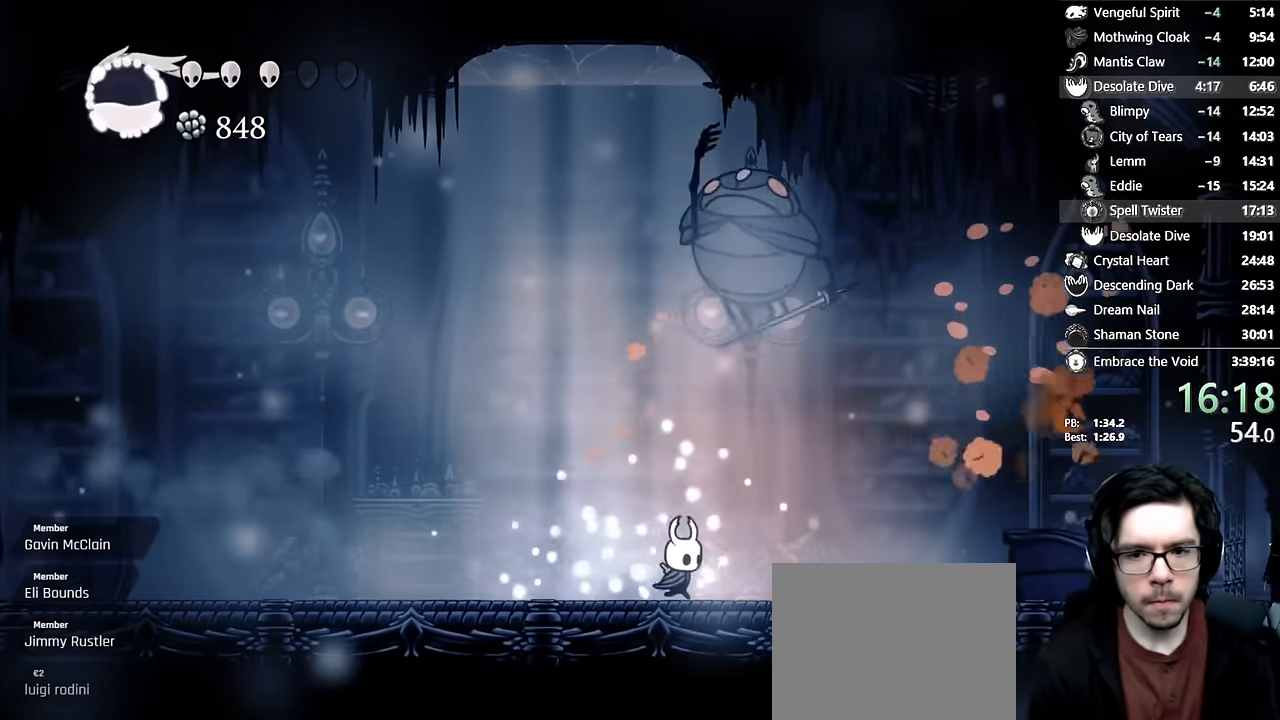
{"buttons": ["DPAD_LEFT"], "left_stick": "center", "right_stick": "center", "events": [[34, "A", "down"], [34, "DPAD_UP", "down"], [167, "X", "down"], [267, "R2", "down"], [300, "A", "up"], [334, "DPAD_UP", "up"], [367, "X", "up"], [450, "DPAD_RIGHT", "up"], [450, "R2", "up"], [484, "DPAD_LEFT", "down"]]}
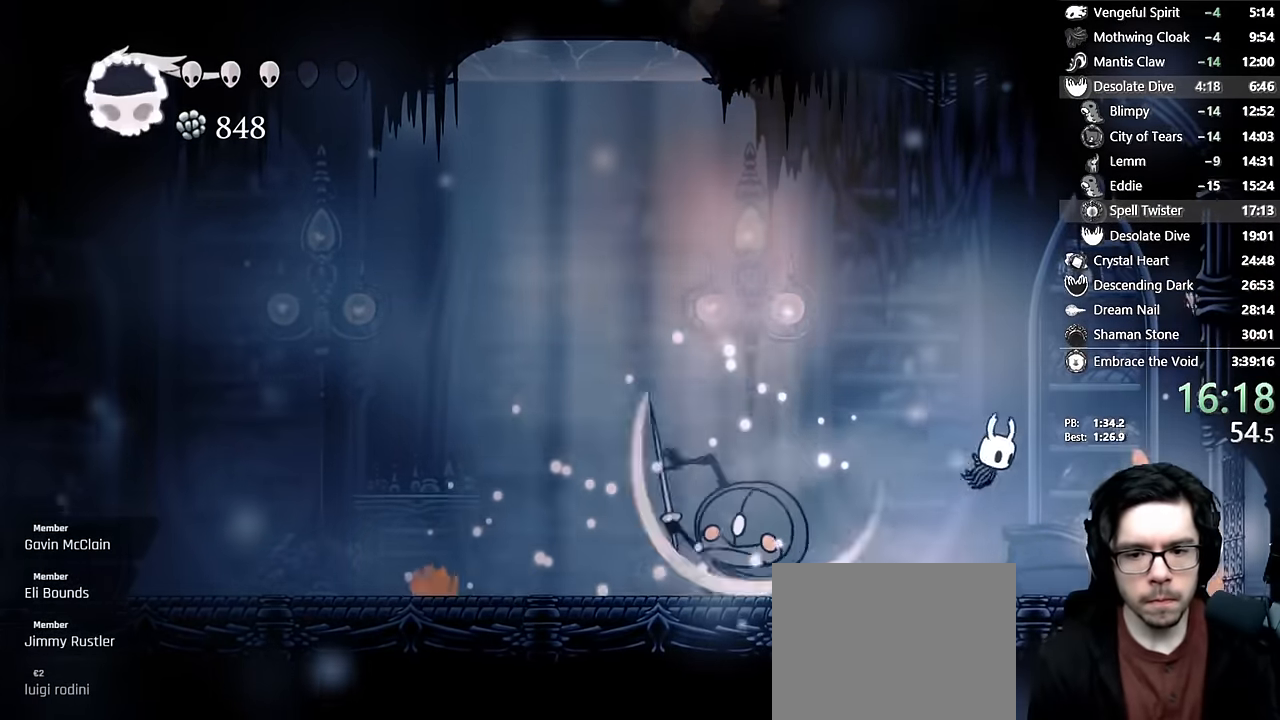
{"buttons": ["Y"], "left_stick": "center", "right_stick": "center", "events": [[317, "X", "down"], [400, "DPAD_LEFT", "up"], [400, "X", "up"], [434, "Y", "down"]]}
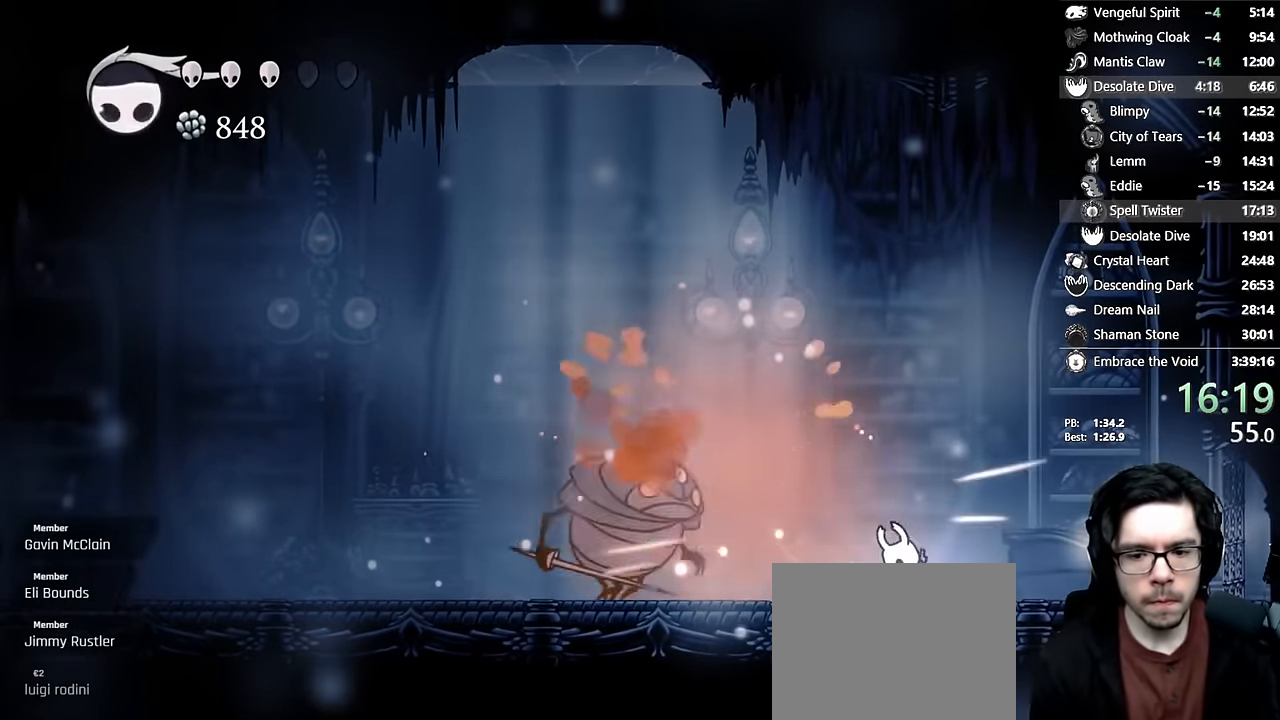
{"buttons": ["DPAD_LEFT"], "left_stick": "center", "right_stick": "center", "events": [[150, "Y", "up"], [300, "left_stick", "up-left"], [317, "DPAD_LEFT", "down"], [350, "left_stick", "center"], [467, "DPAD_LEFT", "up"], [500, "DPAD_LEFT", "down"]]}
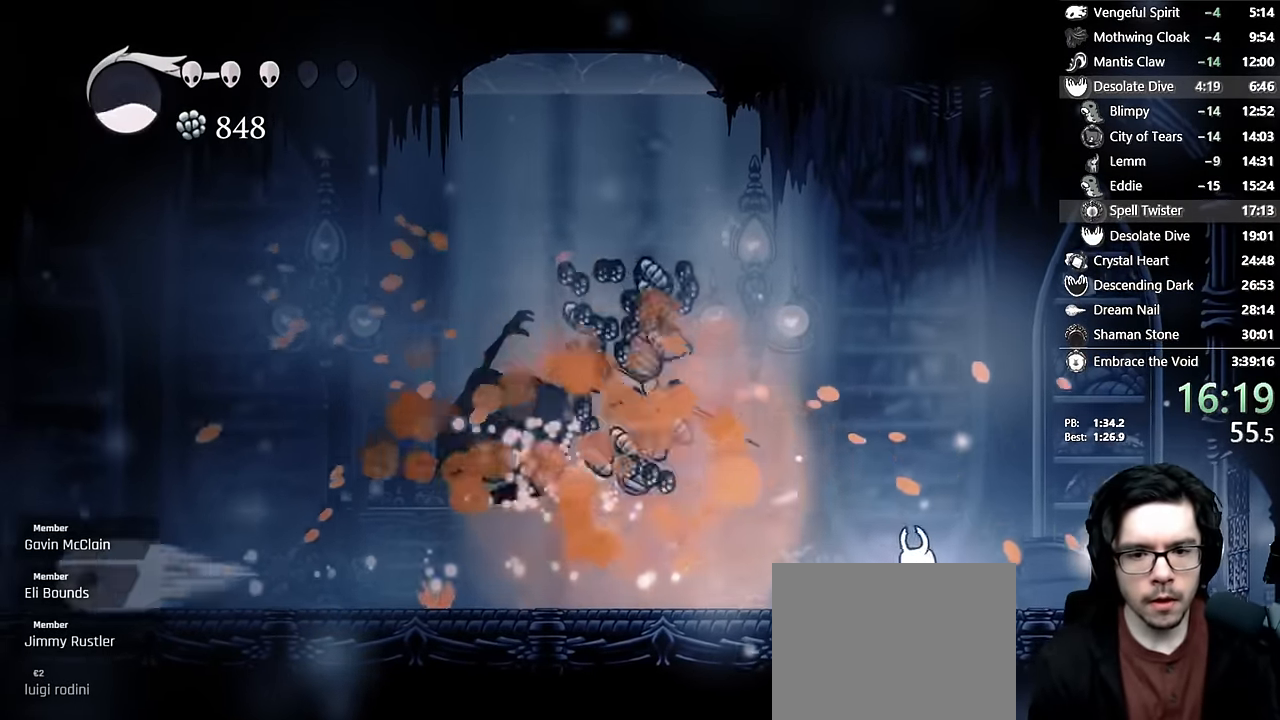
{"buttons": ["DPAD_LEFT"], "left_stick": "center", "right_stick": "center", "events": [[67, "R2", "down"], [317, "R2", "up"]]}
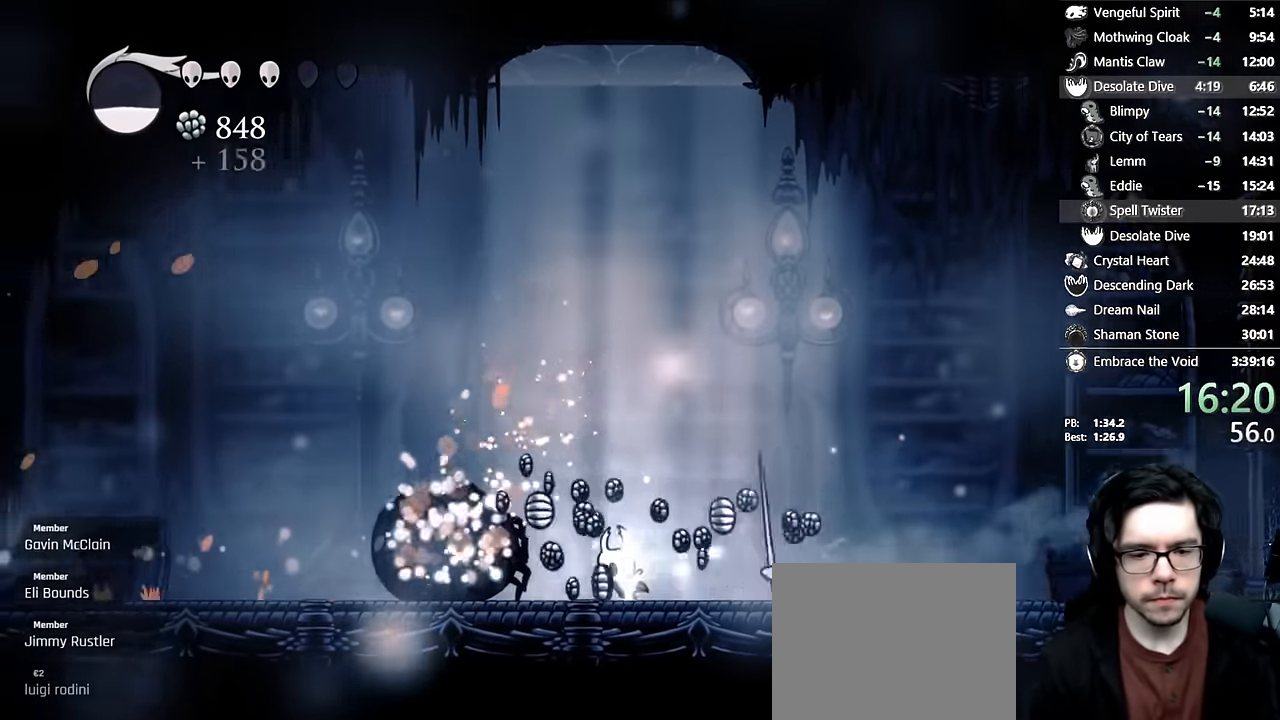
{"buttons": [], "left_stick": "center", "right_stick": "center", "events": [[500, "DPAD_LEFT", "up"]]}
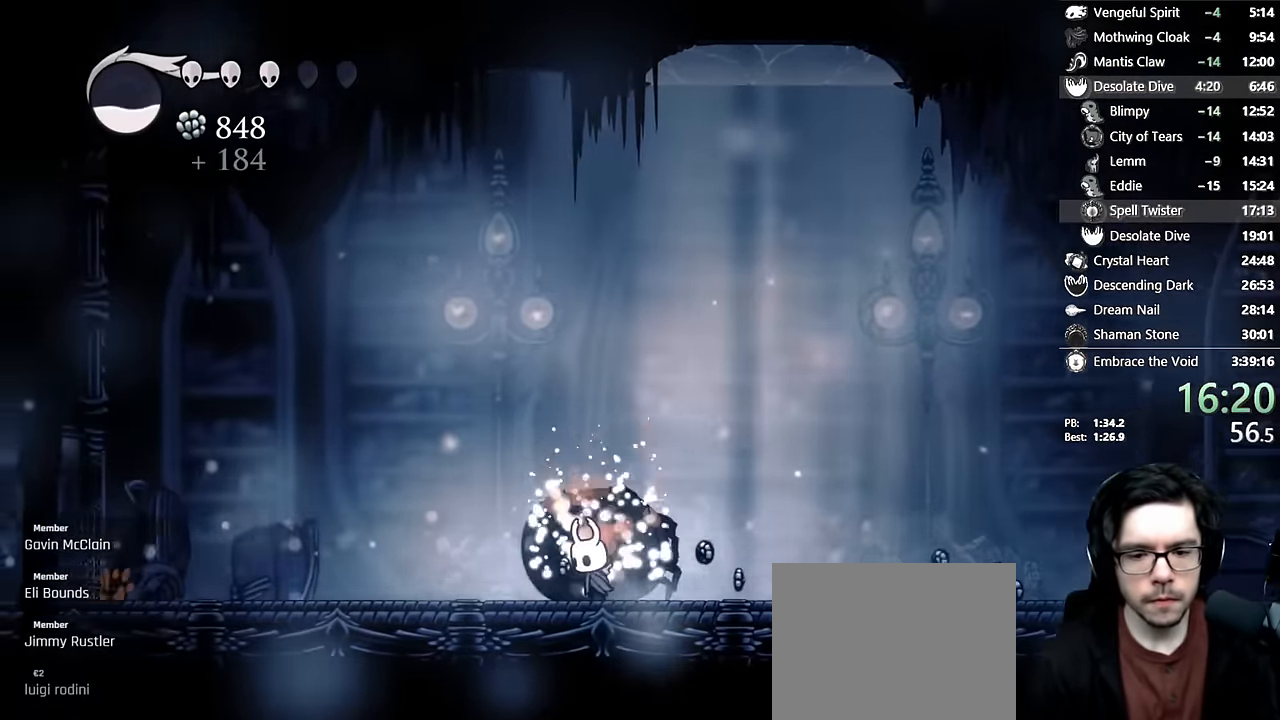
{"buttons": ["DPAD_RIGHT"], "left_stick": "center", "right_stick": "center", "events": [[17, "DPAD_RIGHT", "down"], [84, "R2", "down"], [350, "R2", "up"]]}
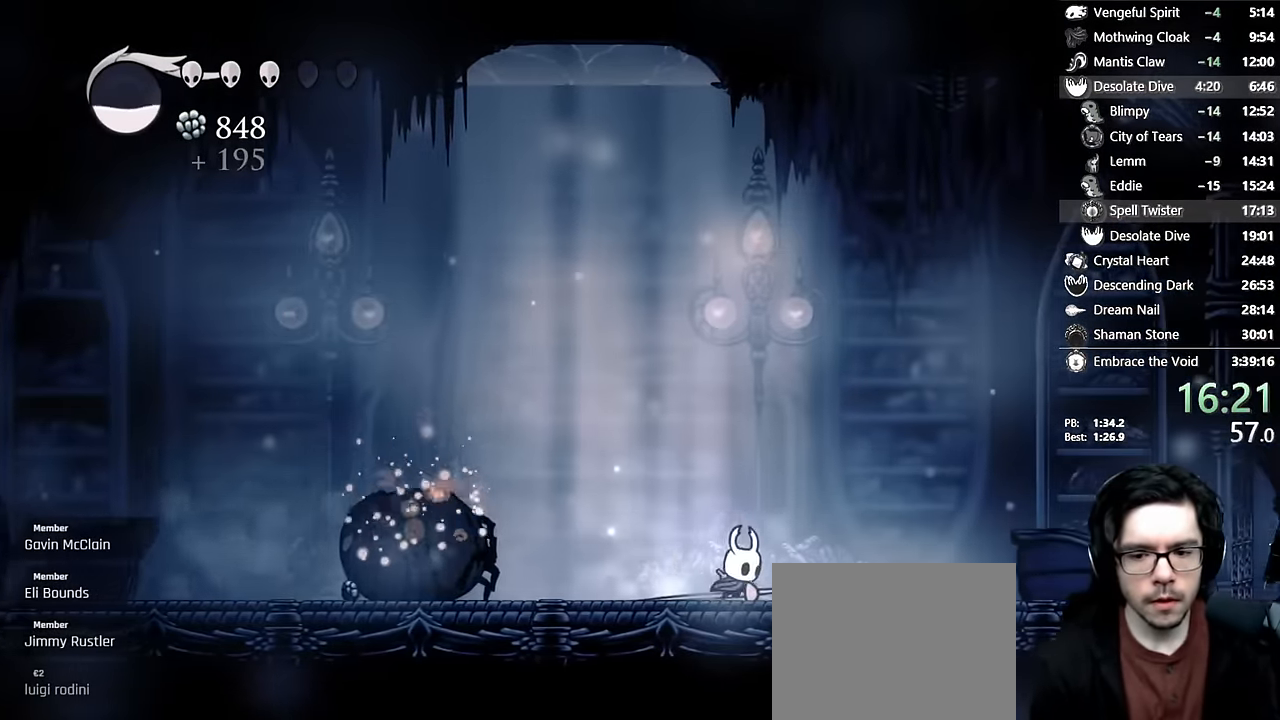
{"buttons": ["DPAD_RIGHT"], "left_stick": "center", "right_stick": "center", "events": [[100, "R2", "down"], [434, "R2", "up"]]}
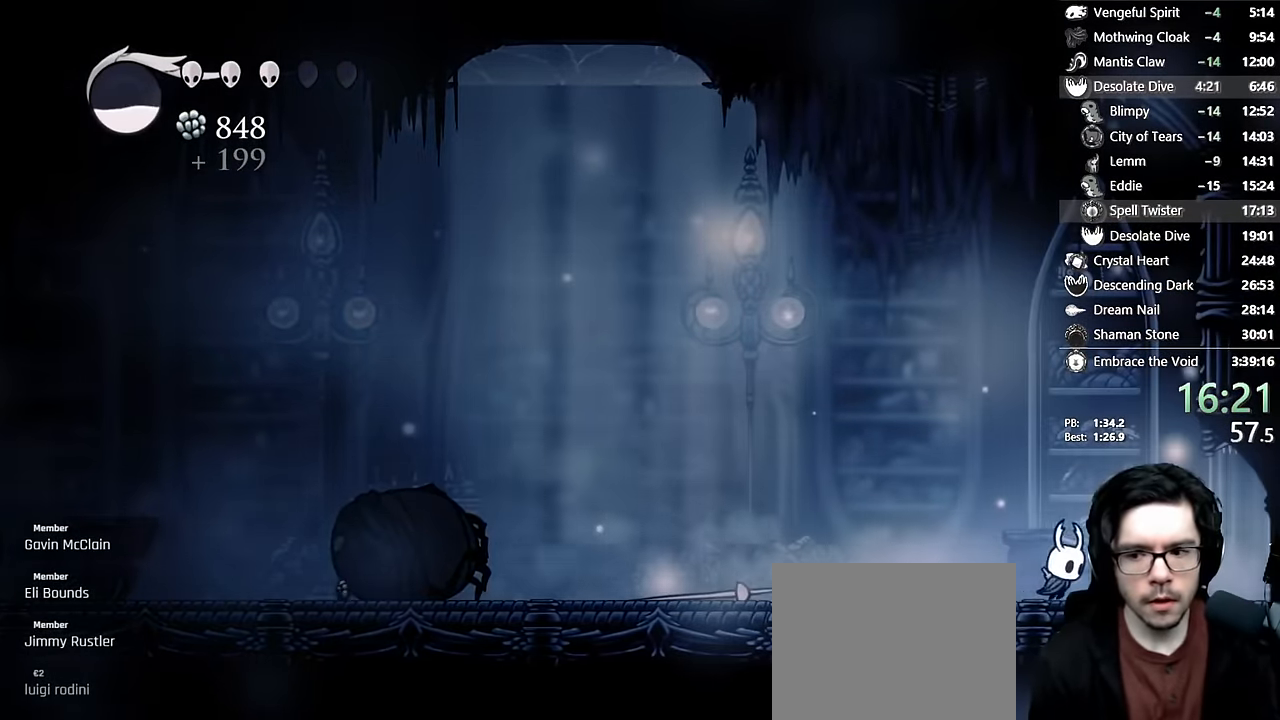
{"buttons": ["R2", "DPAD_RIGHT"], "left_stick": "center", "right_stick": "center", "events": [[200, "R2", "down"]]}
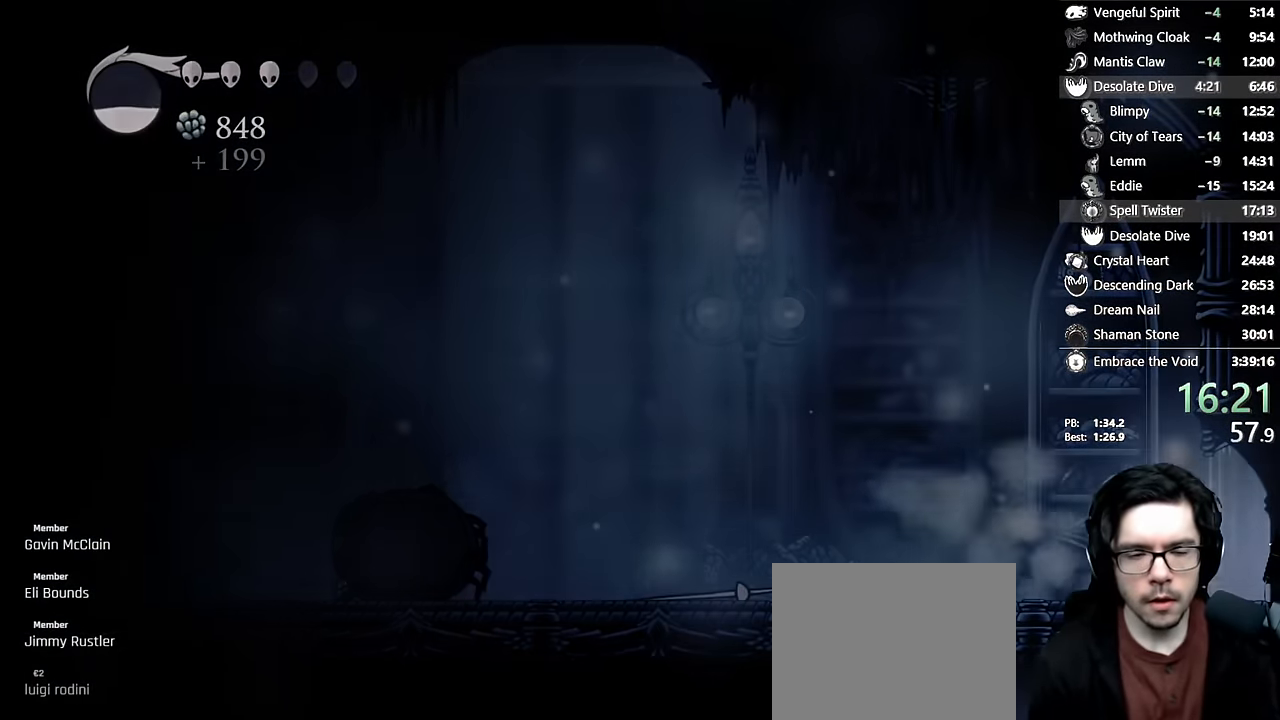
{"buttons": [], "left_stick": "center", "right_stick": "center", "events": [[17, "R2", "up"], [183, "DPAD_RIGHT", "up"]]}
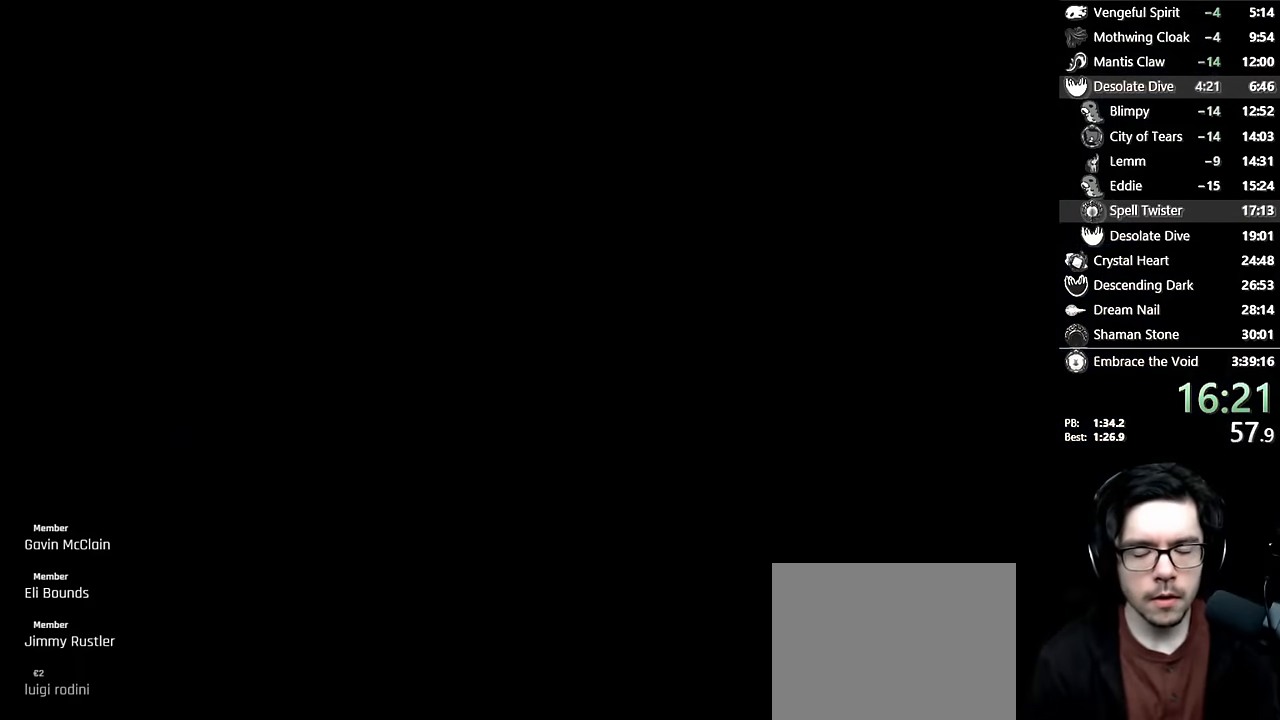
{"buttons": [], "left_stick": "center", "right_stick": "center", "events": []}
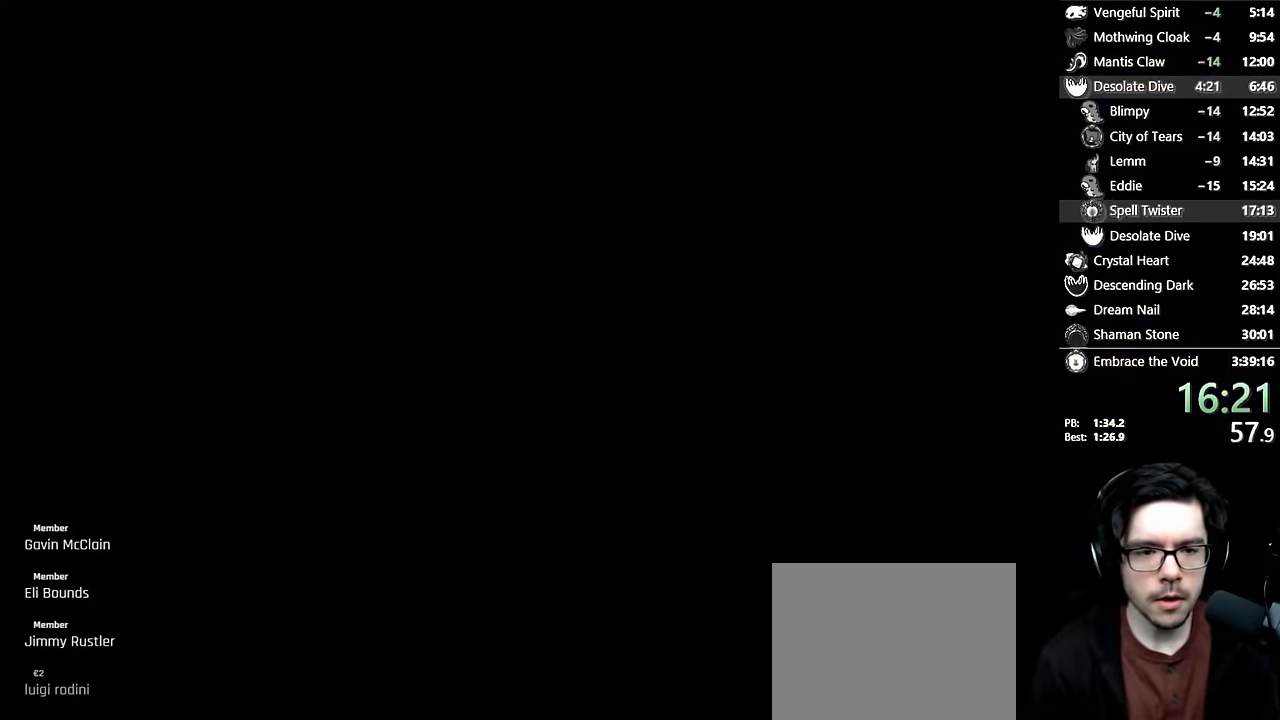
{"buttons": ["DPAD_RIGHT"], "left_stick": "center", "right_stick": "center", "events": [[483, "DPAD_RIGHT", "down"]]}
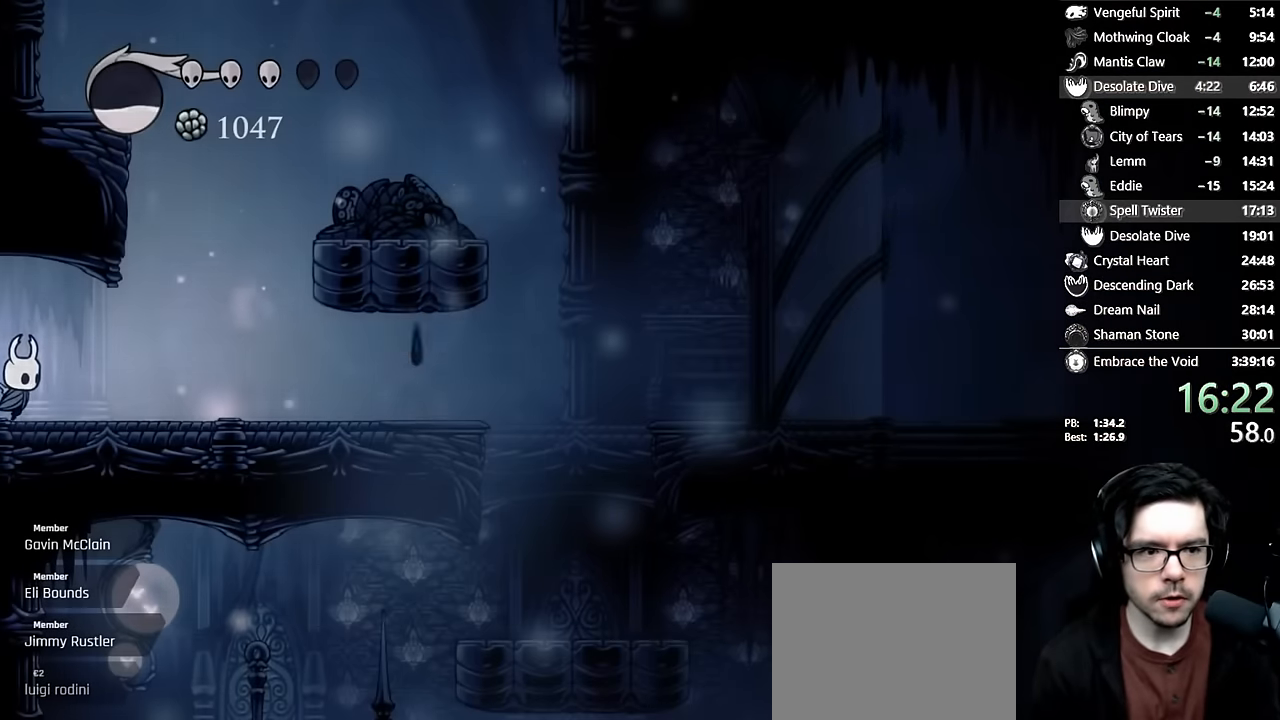
{"buttons": ["A", "DPAD_LEFT"], "left_stick": "center", "right_stick": "center", "events": [[233, "A", "down"], [367, "DPAD_RIGHT", "up"], [417, "DPAD_LEFT", "down"]]}
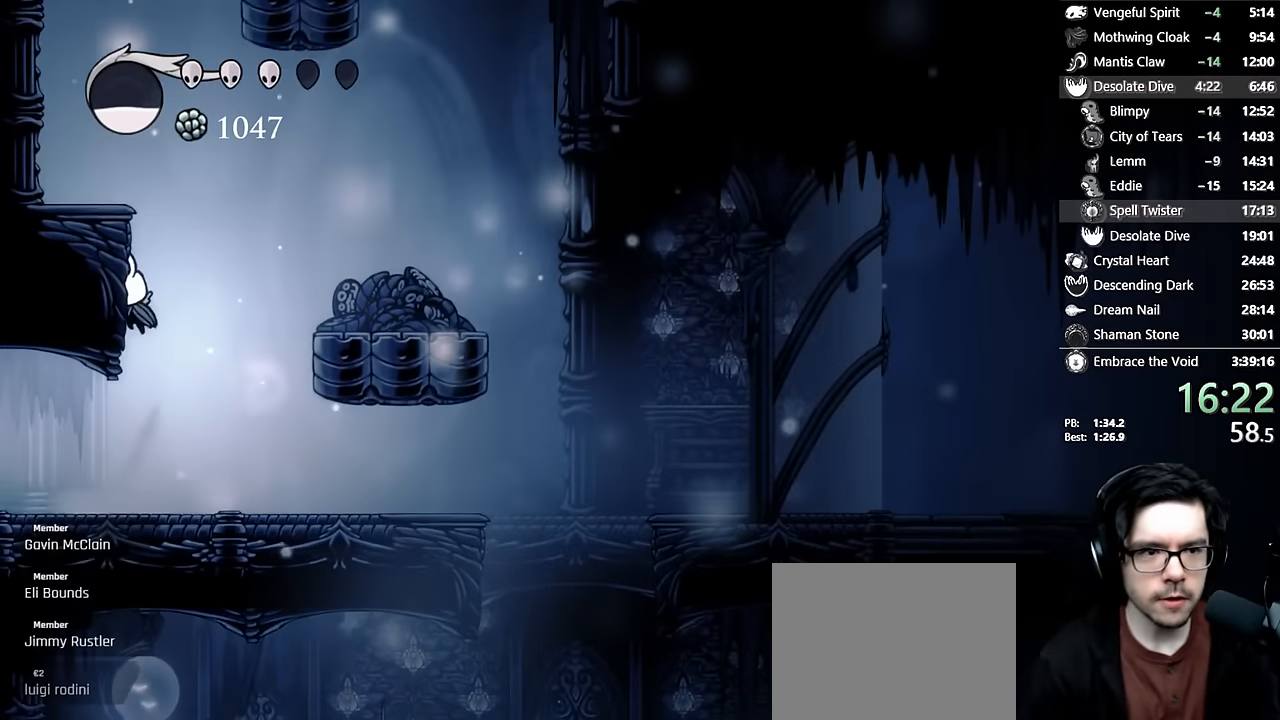
{"buttons": ["A", "DPAD_RIGHT"], "left_stick": "center", "right_stick": "center", "events": [[167, "A", "up"], [200, "A", "down"], [383, "DPAD_LEFT", "up"], [400, "DPAD_RIGHT", "down"]]}
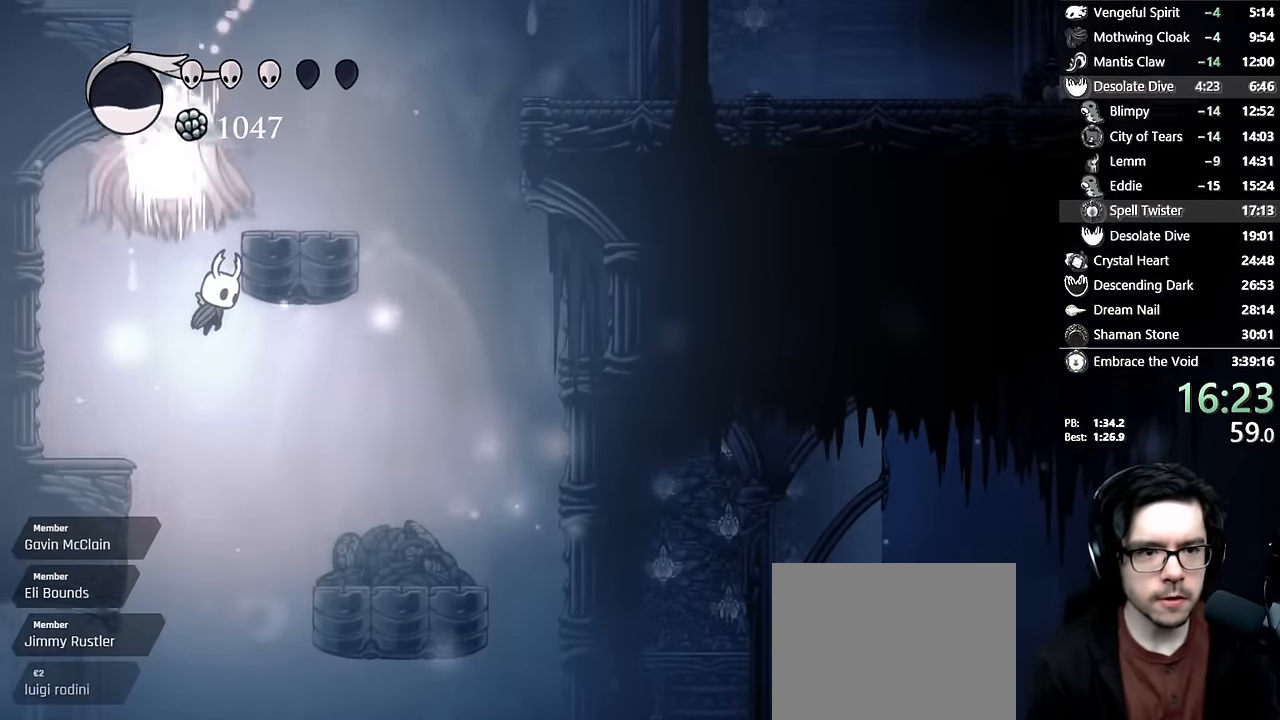
{"buttons": ["A", "DPAD_RIGHT"], "left_stick": "center", "right_stick": "center"}
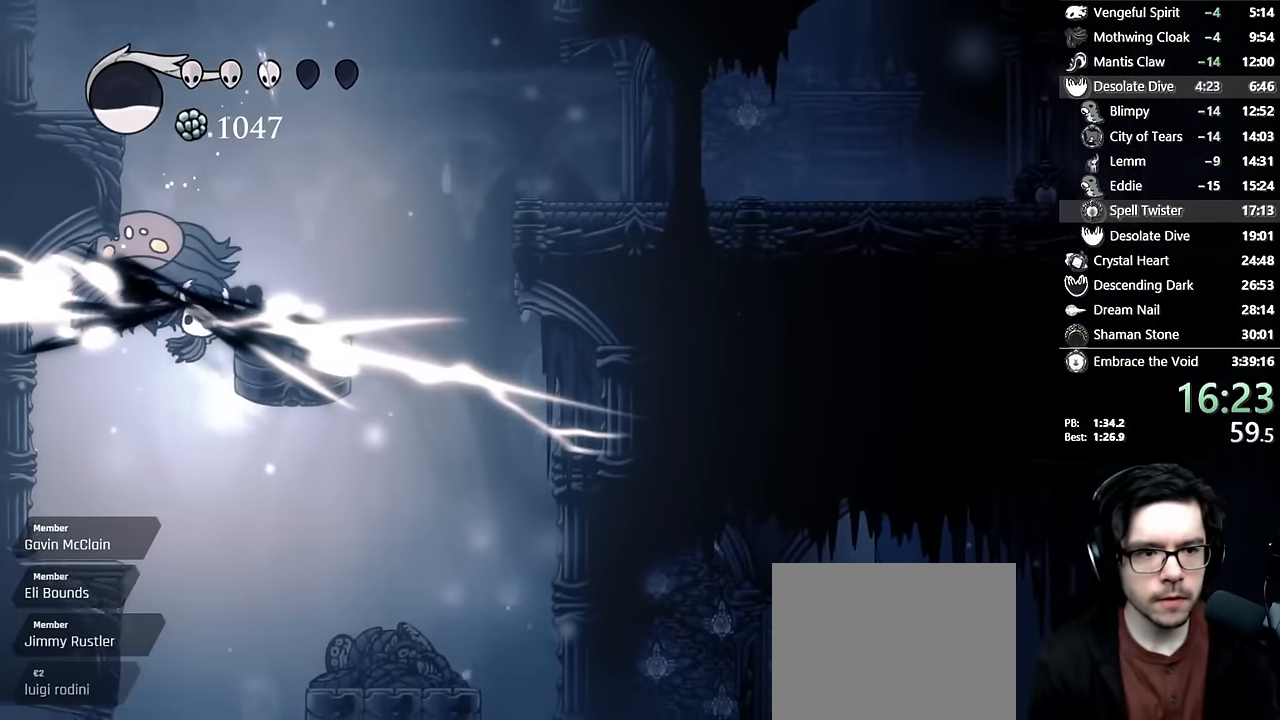
{"buttons": [], "left_stick": "center", "right_stick": "center", "events": [[217, "A", "up"], [317, "DPAD_RIGHT", "up"], [350, "DPAD_LEFT", "down"], [467, "DPAD_LEFT", "up"]]}